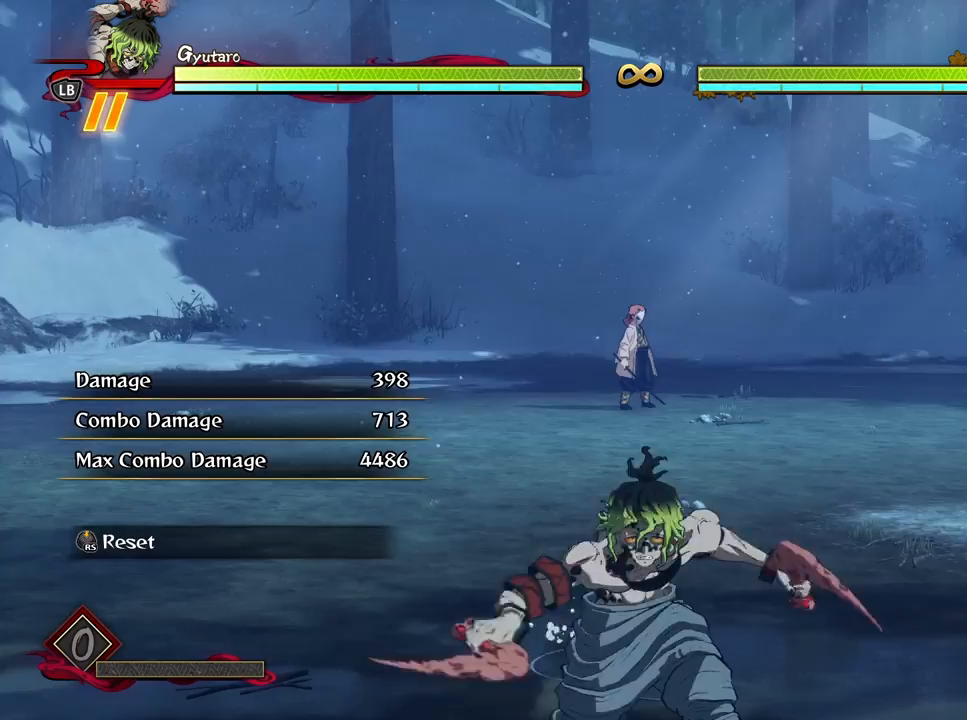
Gameplay with a controller (Xbox layout); each line is a JSON object with the inputs held at the frame after it. "events" lists button and stick changes between this image and that frame as [ms after this image, input, new state], when the widget could be followed in between.
{"buttons": [], "left_stick": "center", "right_stick": "center", "events": [[167, "L2", "up"]]}
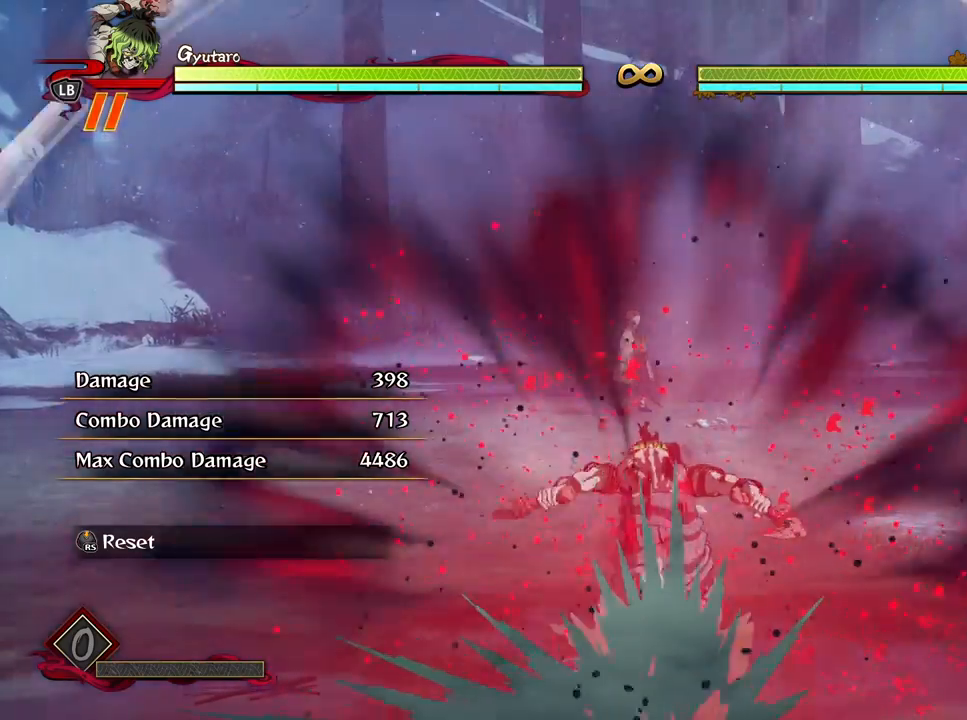
{"buttons": ["A"], "left_stick": "center", "right_stick": "center", "events": [[433, "A", "down"]]}
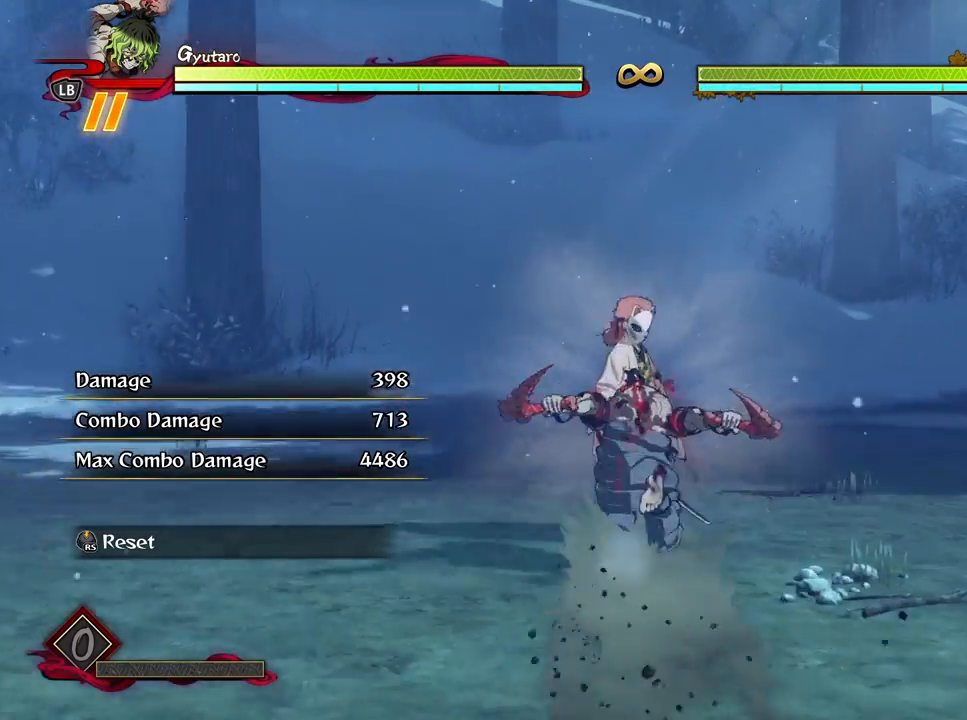
{"buttons": [], "left_stick": "center", "right_stick": "center", "events": [[83, "A", "up"]]}
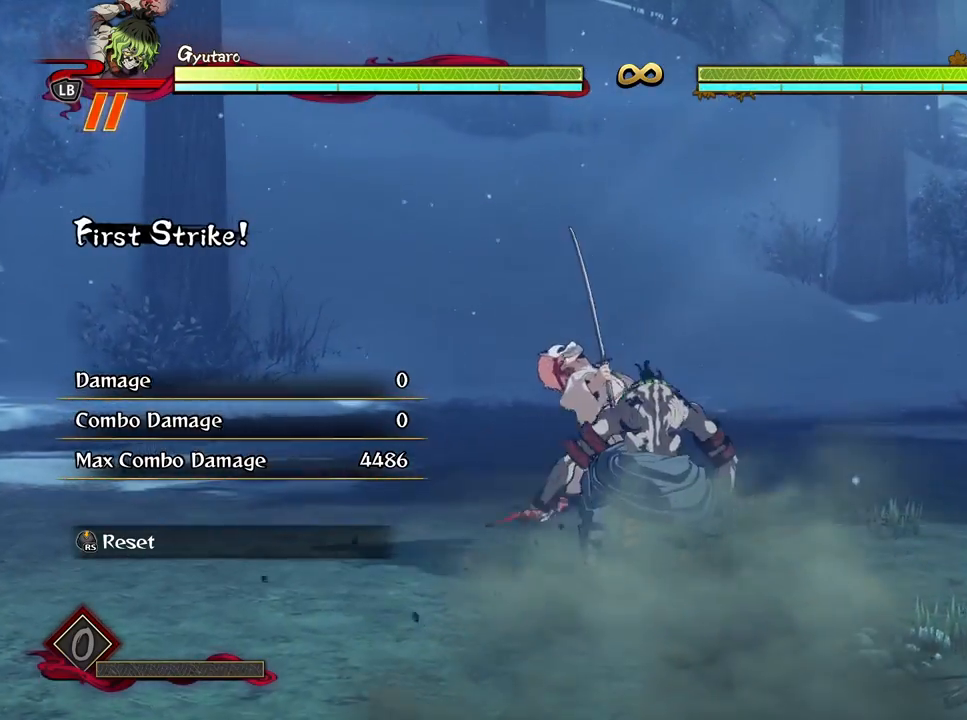
{"buttons": [], "left_stick": "down", "right_stick": "center", "events": [[17, "left_stick", "down-right"], [200, "left_stick", "down"]]}
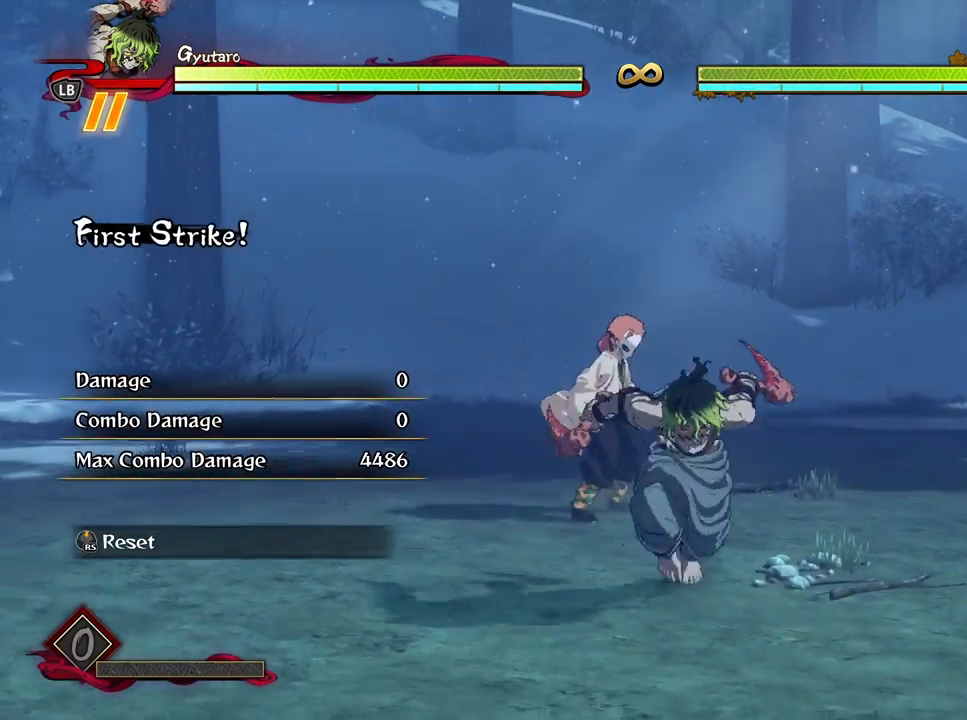
{"buttons": [], "left_stick": "down-right", "right_stick": "center", "events": [[350, "left_stick", "down-right"]]}
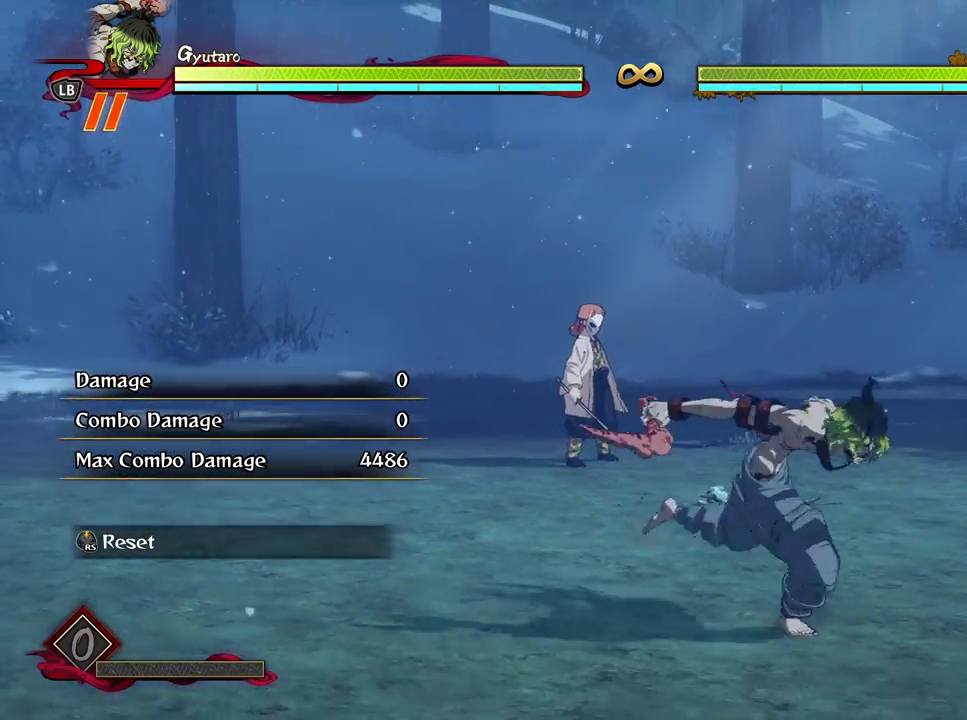
{"buttons": [], "left_stick": "down-right", "right_stick": "center", "events": []}
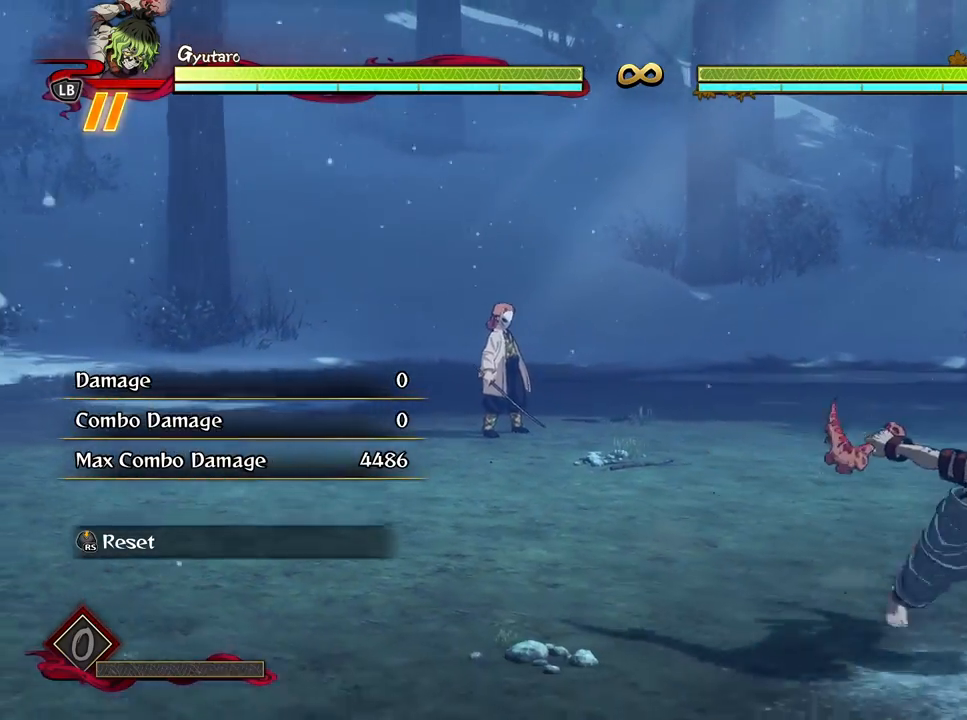
{"buttons": [], "left_stick": "down-right", "right_stick": "center", "events": []}
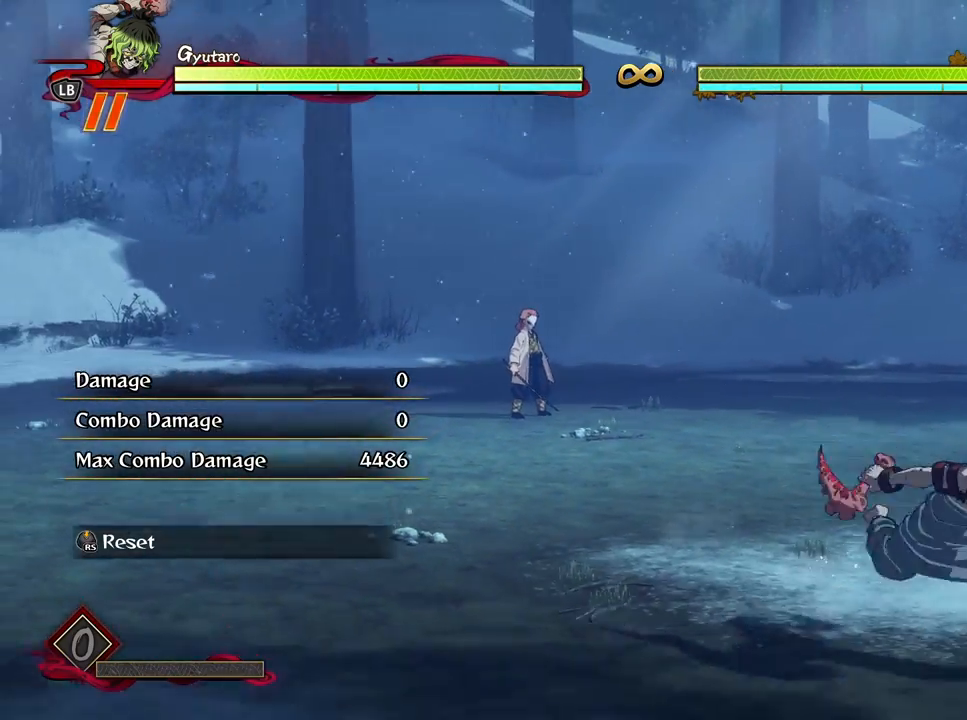
{"buttons": [], "left_stick": "down-right", "right_stick": "center", "events": []}
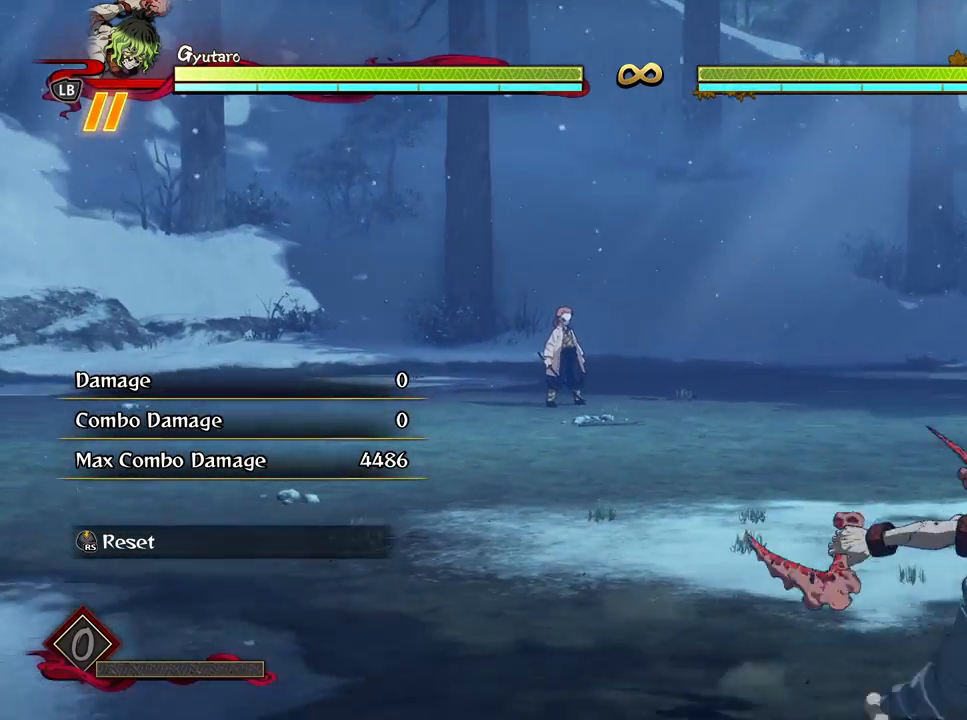
{"buttons": ["L2"], "left_stick": "center", "right_stick": "center", "events": [[167, "left_stick", "center"], [450, "L2", "down"]]}
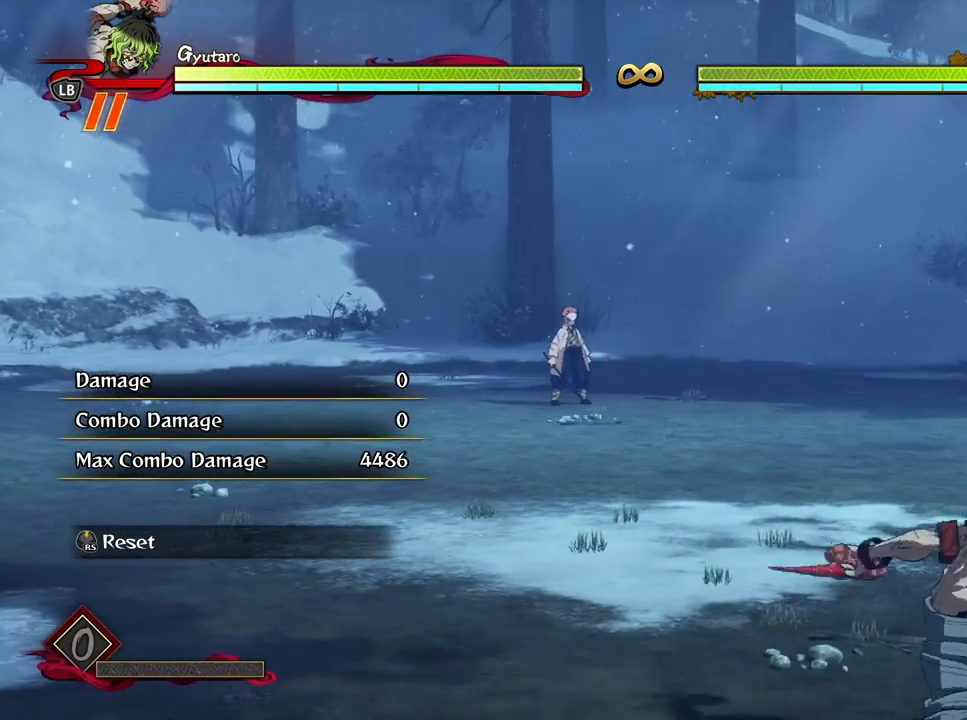
{"buttons": [], "left_stick": "center", "right_stick": "center", "events": [[83, "L2", "up"]]}
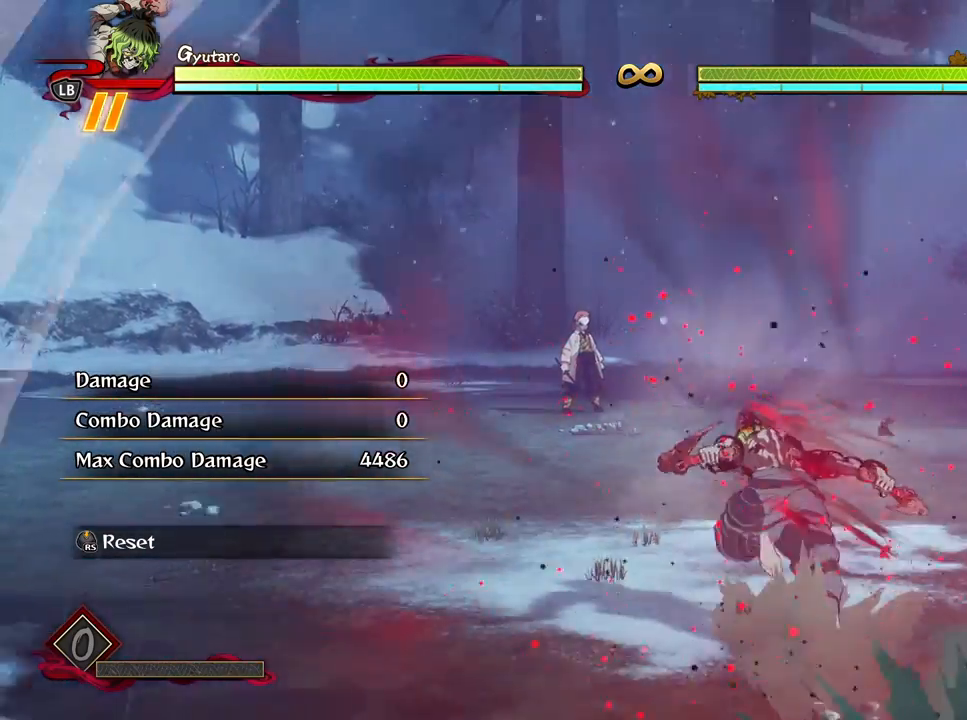
{"buttons": [], "left_stick": "center", "right_stick": "center", "events": [[283, "A", "down"], [450, "A", "up"]]}
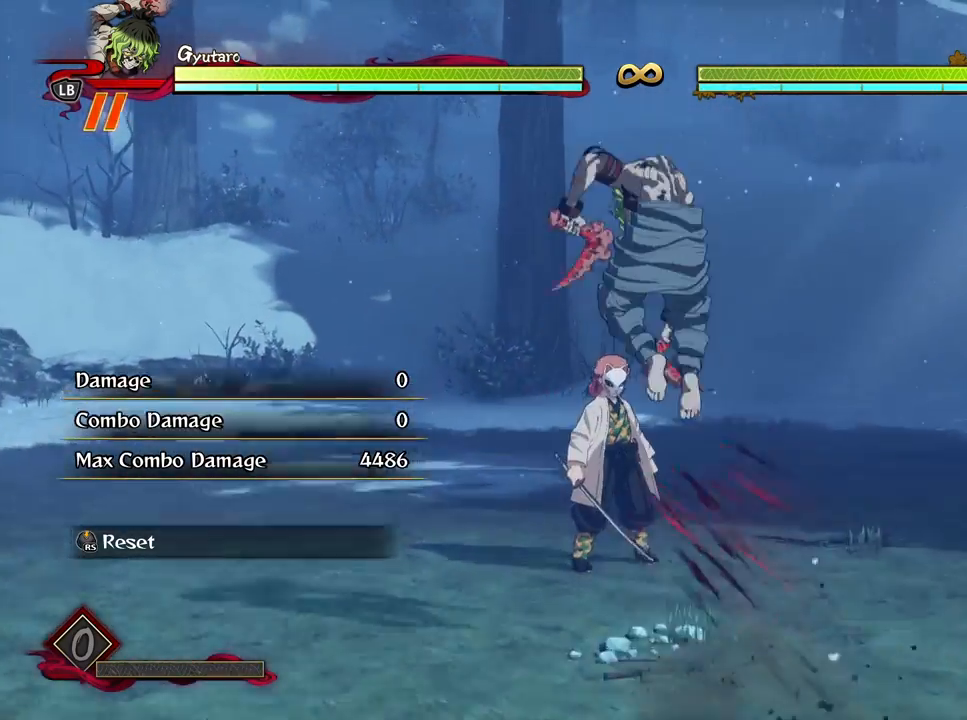
{"buttons": [], "left_stick": "down", "right_stick": "center", "events": [[467, "left_stick", "down"]]}
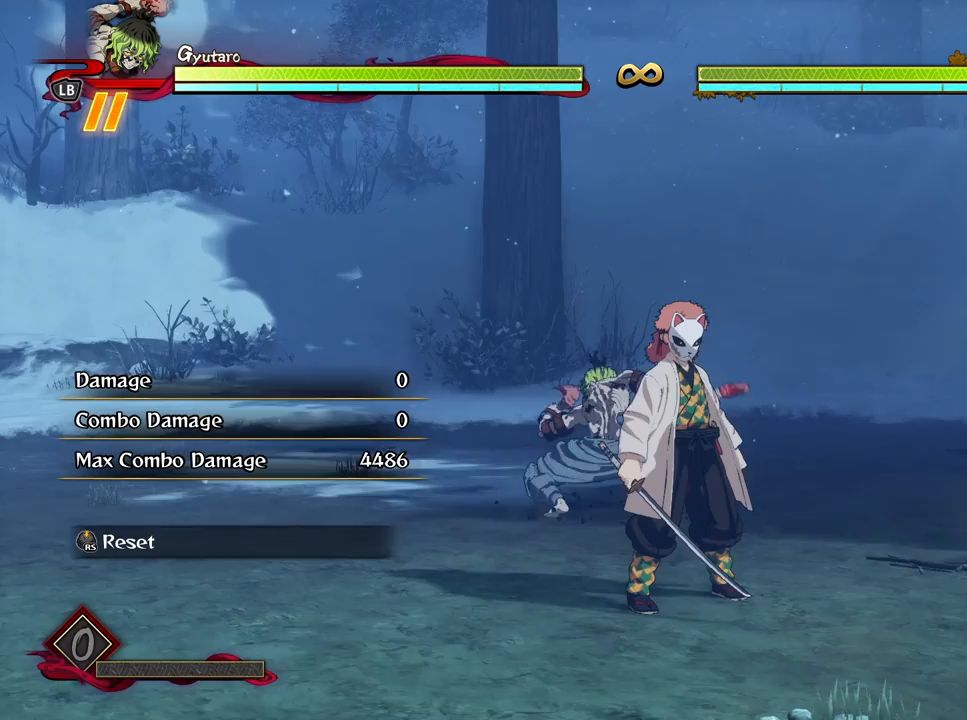
{"buttons": [], "left_stick": "down", "right_stick": "center", "events": [[333, "L2", "down"], [500, "L2", "up"]]}
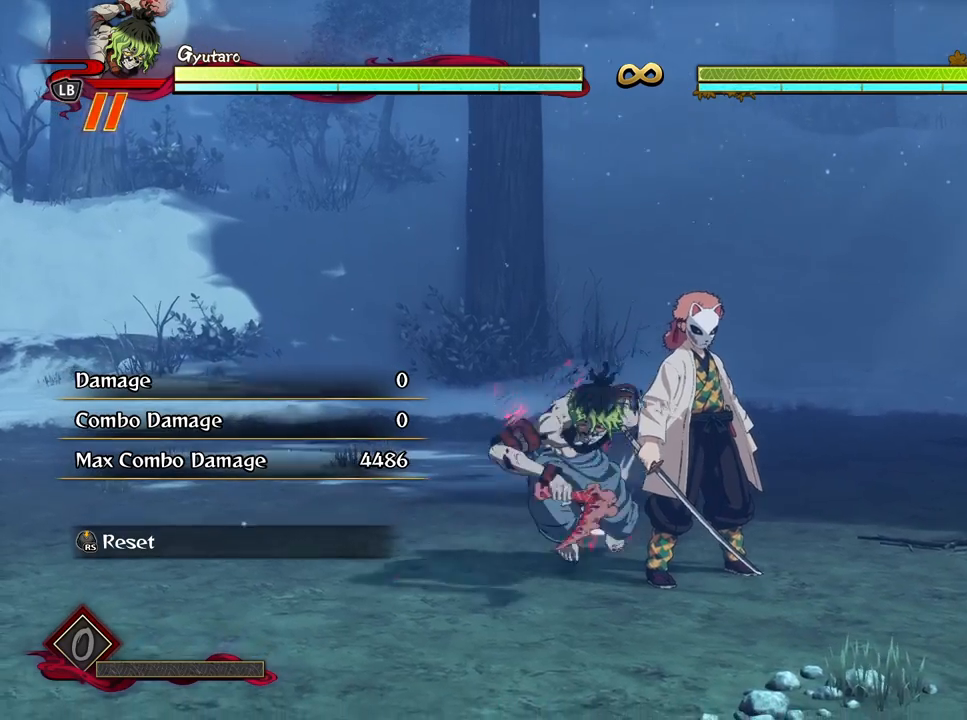
{"buttons": ["L2"], "left_stick": "down", "right_stick": "center", "events": [[50, "L2", "down"], [217, "L2", "up"], [283, "L2", "down"], [433, "L2", "up"], [483, "L2", "down"]]}
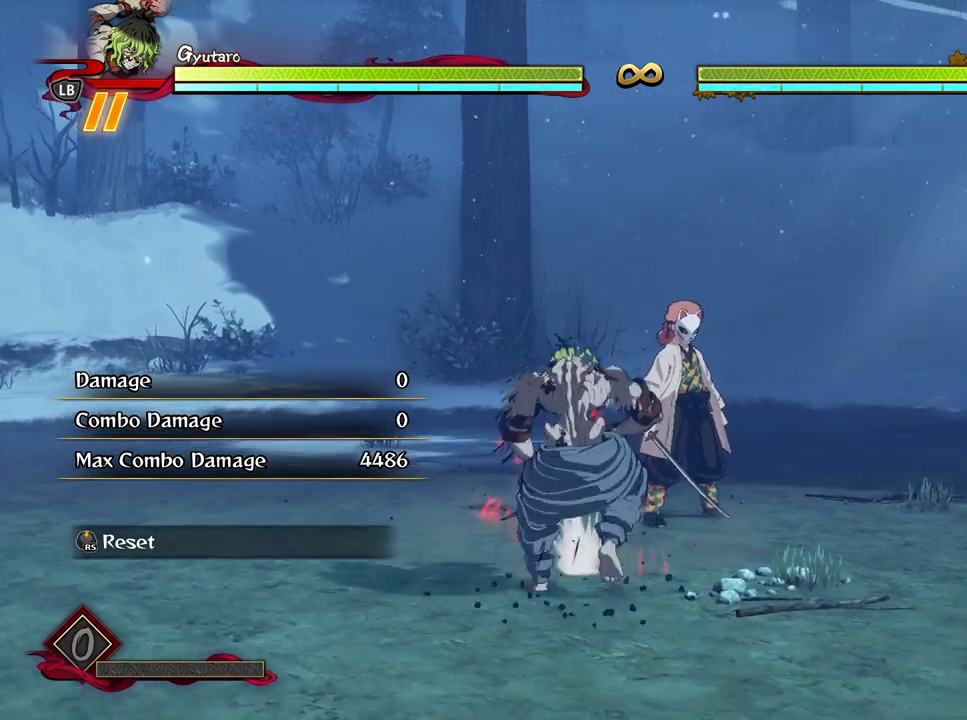
{"buttons": ["L2"], "left_stick": "down", "right_stick": "center", "events": [[133, "L2", "up"], [183, "L2", "down"], [317, "L2", "up"], [383, "L2", "down"]]}
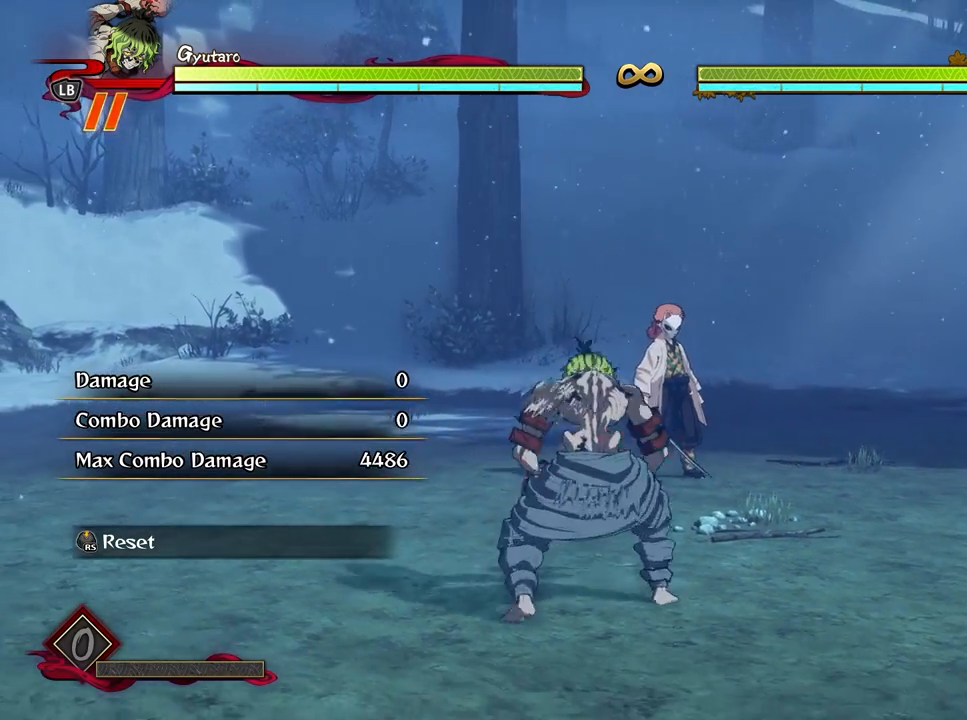
{"buttons": [], "left_stick": "right", "right_stick": "center", "events": [[17, "L2", "up"], [83, "L2", "down"], [200, "L2", "up"], [283, "L2", "down"], [417, "L2", "up"], [483, "left_stick", "right"]]}
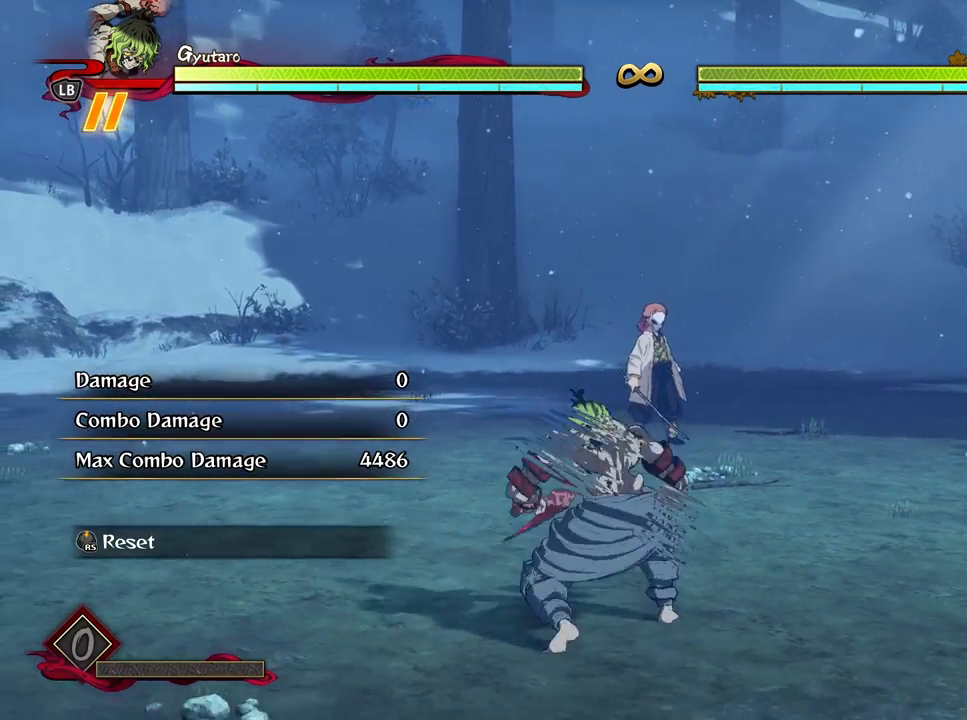
{"buttons": [], "left_stick": "right", "right_stick": "center", "events": []}
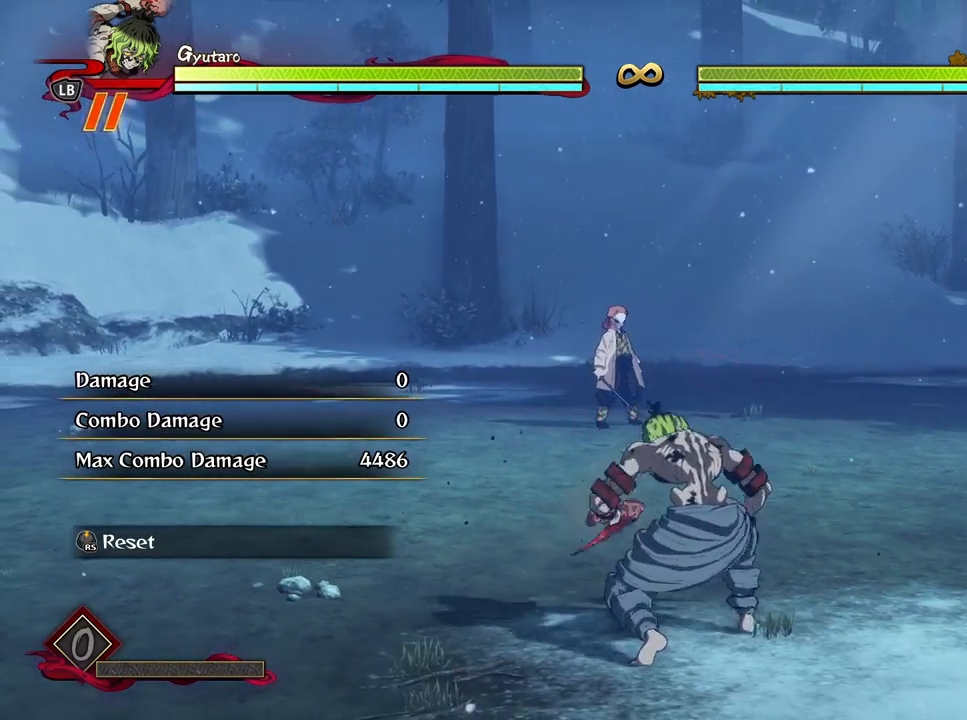
{"buttons": [], "left_stick": "right", "right_stick": "center", "events": []}
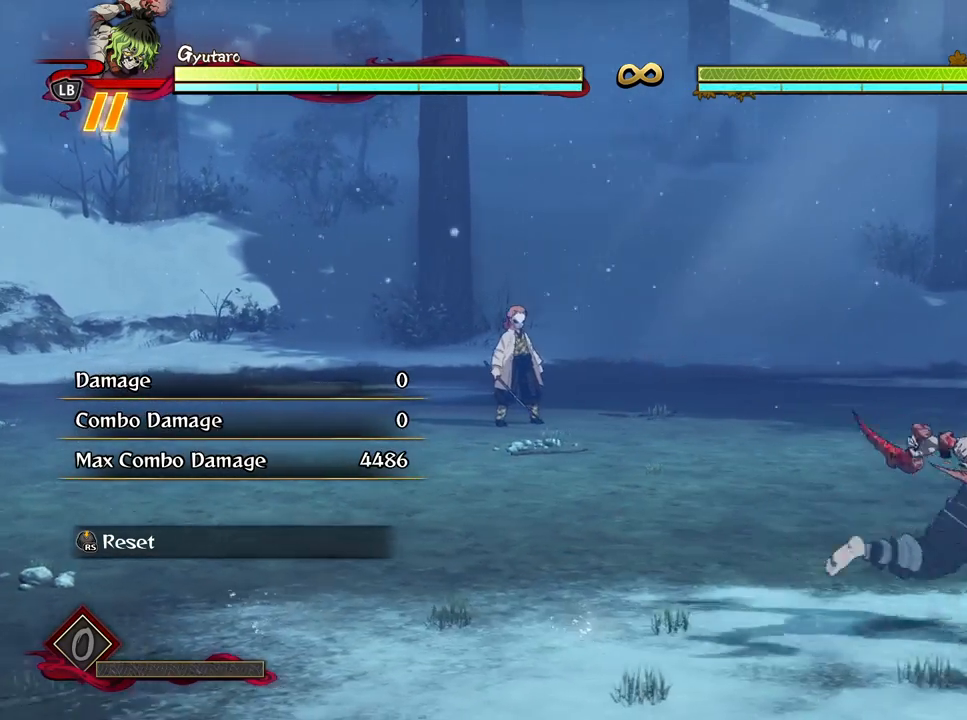
{"buttons": [], "left_stick": "up-right", "right_stick": "center", "events": [[183, "left_stick", "up-right"]]}
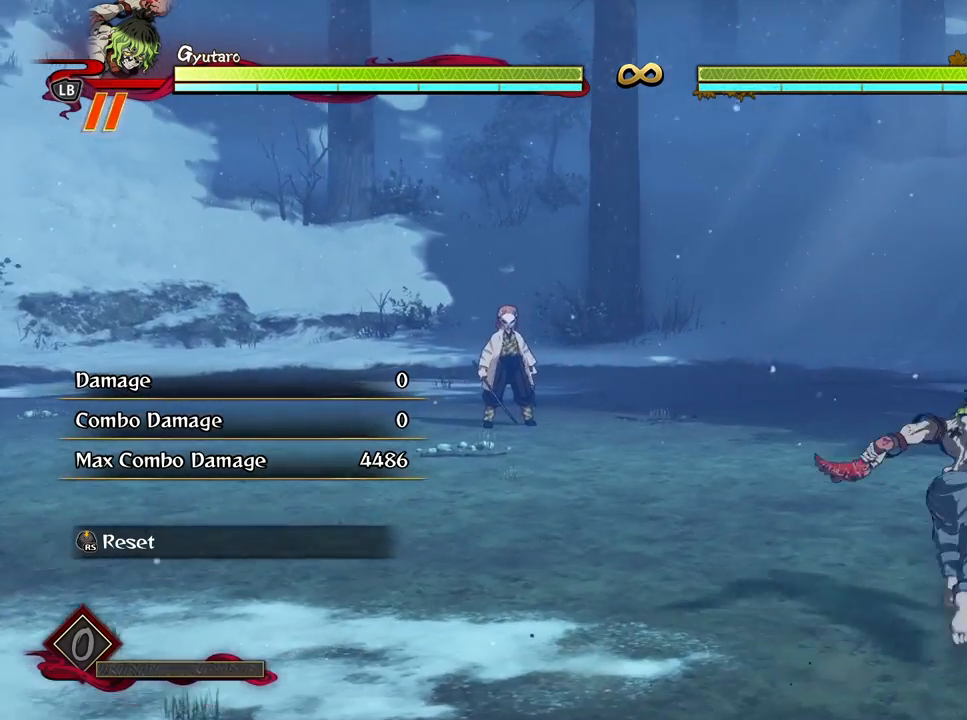
{"buttons": [], "left_stick": "up-right", "right_stick": "center", "events": []}
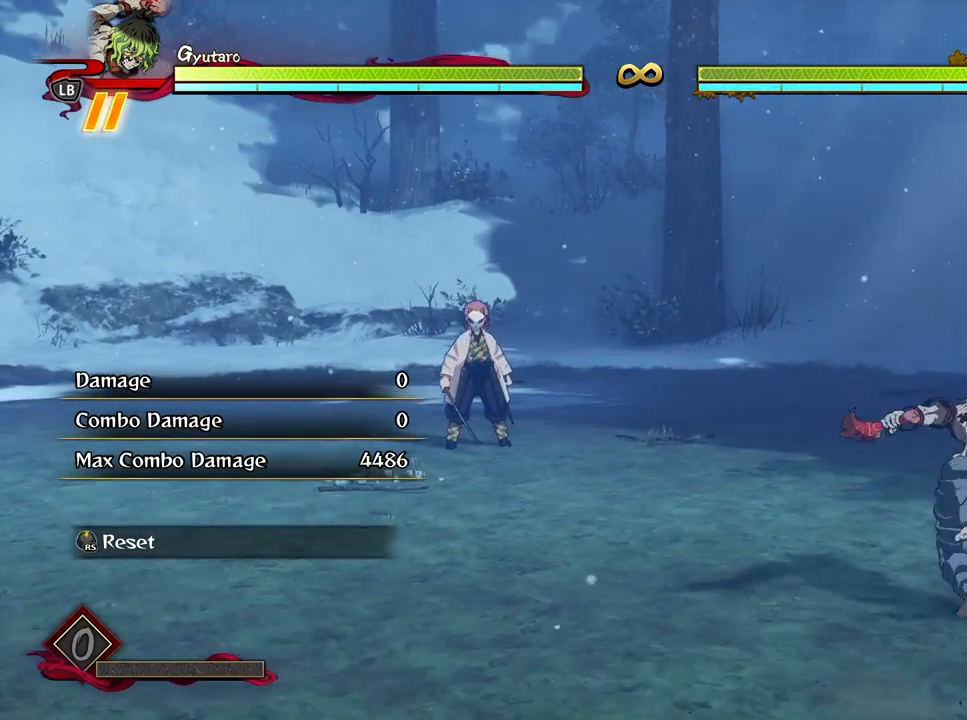
{"buttons": [], "left_stick": "center", "right_stick": "center", "events": [[350, "left_stick", "center"]]}
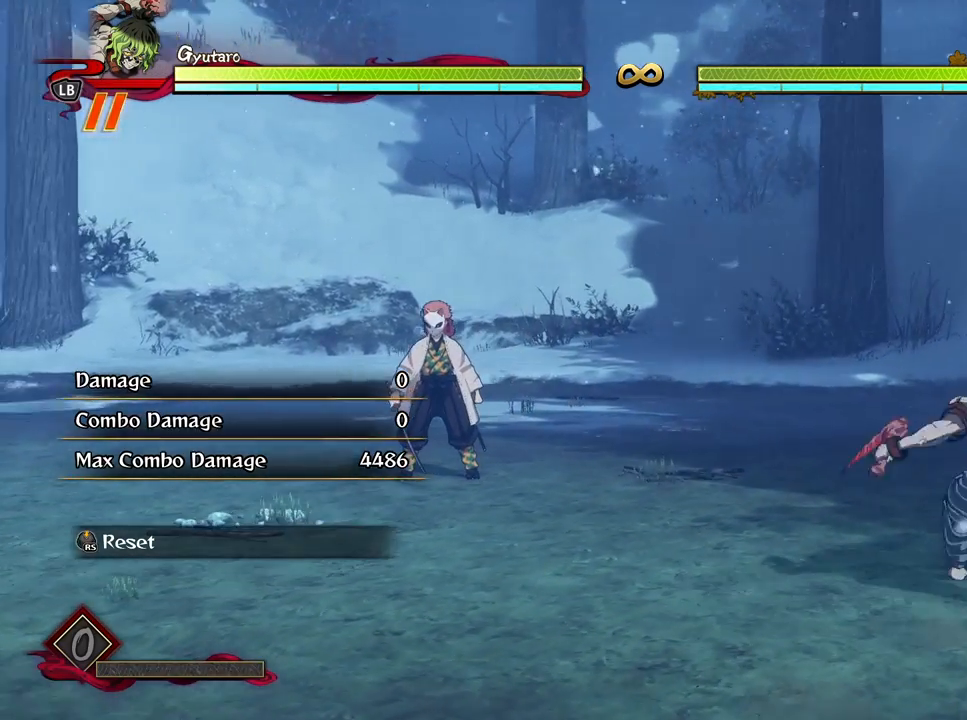
{"buttons": [], "left_stick": "center", "right_stick": "center", "events": []}
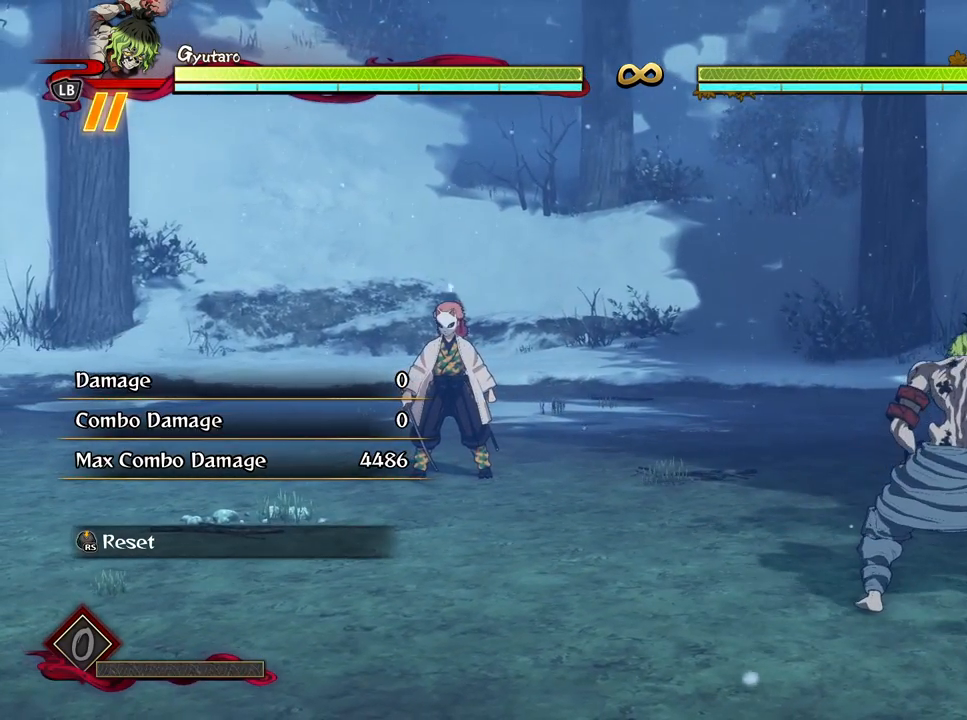
{"buttons": [], "left_stick": "down-left", "right_stick": "center", "events": [[300, "left_stick", "down-left"]]}
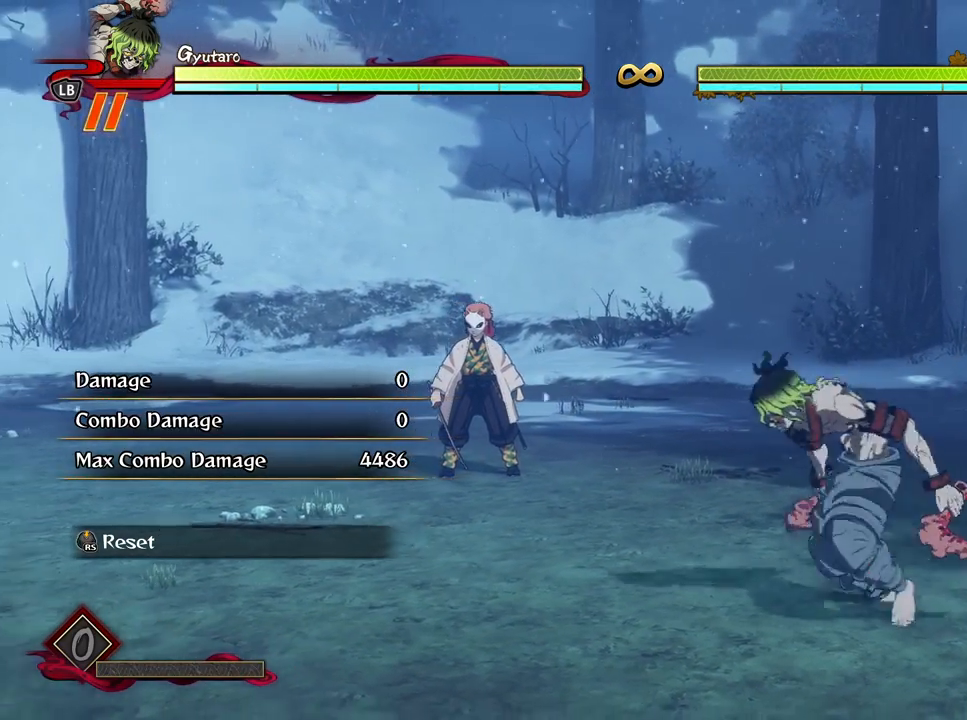
{"buttons": [], "left_stick": "left", "right_stick": "center", "events": [[167, "left_stick", "left"]]}
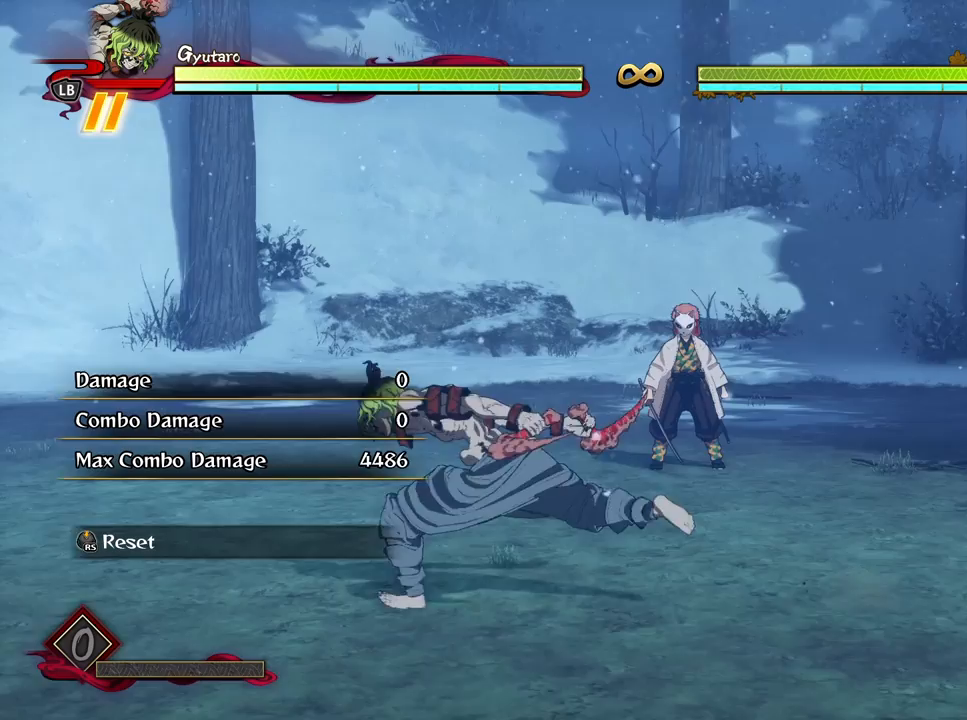
{"buttons": ["A"], "left_stick": "down", "right_stick": "center", "events": [[283, "left_stick", "down-left"], [383, "A", "down"], [400, "left_stick", "down"]]}
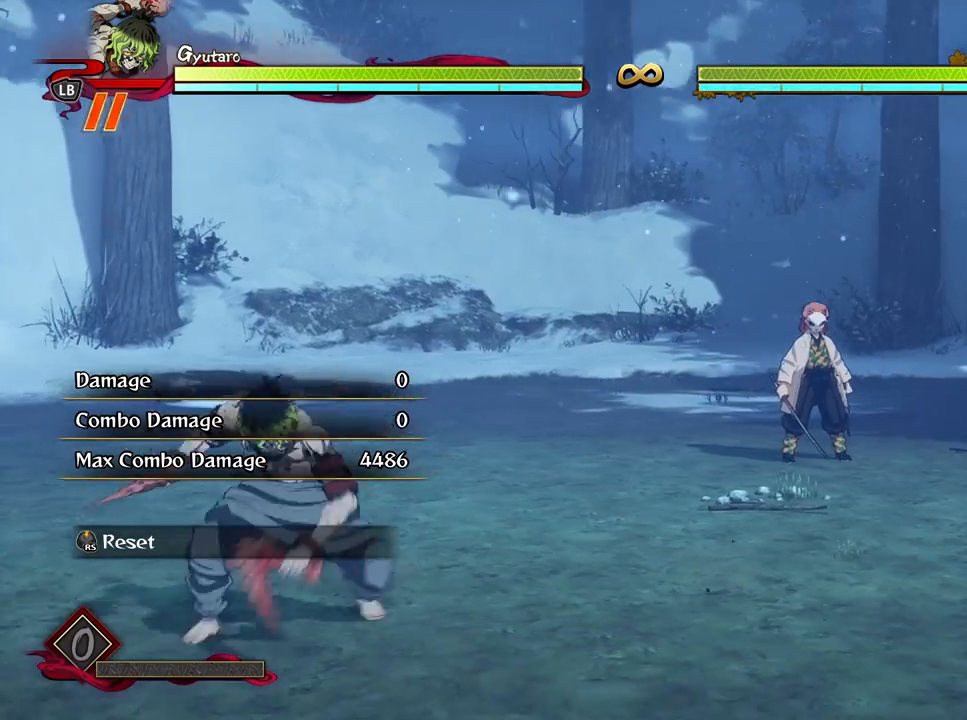
{"buttons": [], "left_stick": "up-left", "right_stick": "center", "events": [[17, "L2", "down"], [33, "left_stick", "down-left"], [50, "A", "up"], [183, "L2", "up"], [317, "left_stick", "up-left"]]}
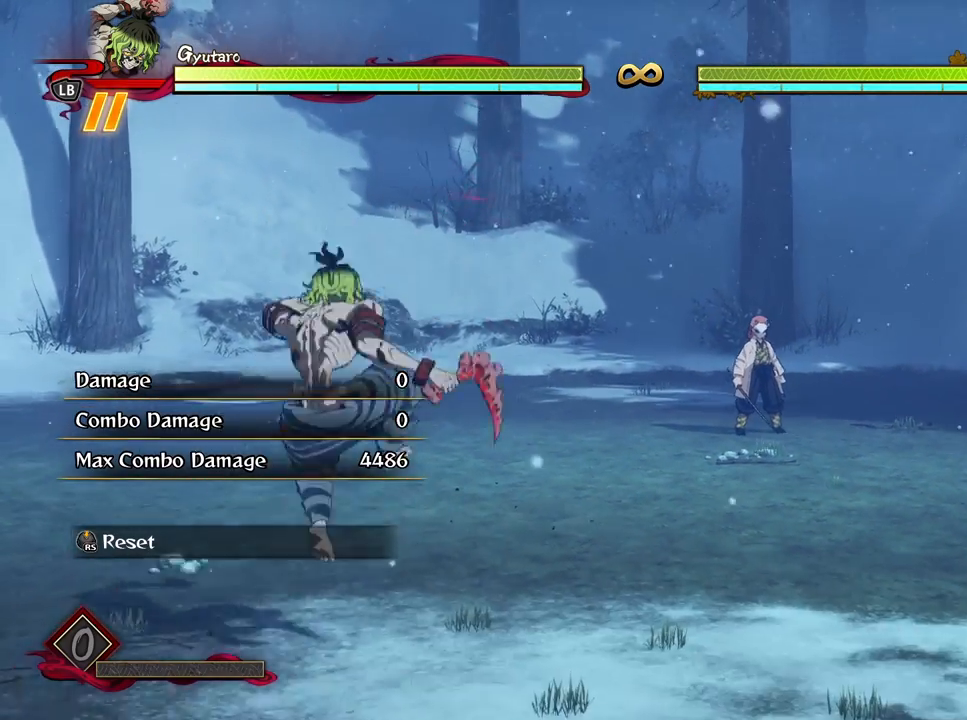
{"buttons": [], "left_stick": "up", "right_stick": "center", "events": [[400, "left_stick", "up"]]}
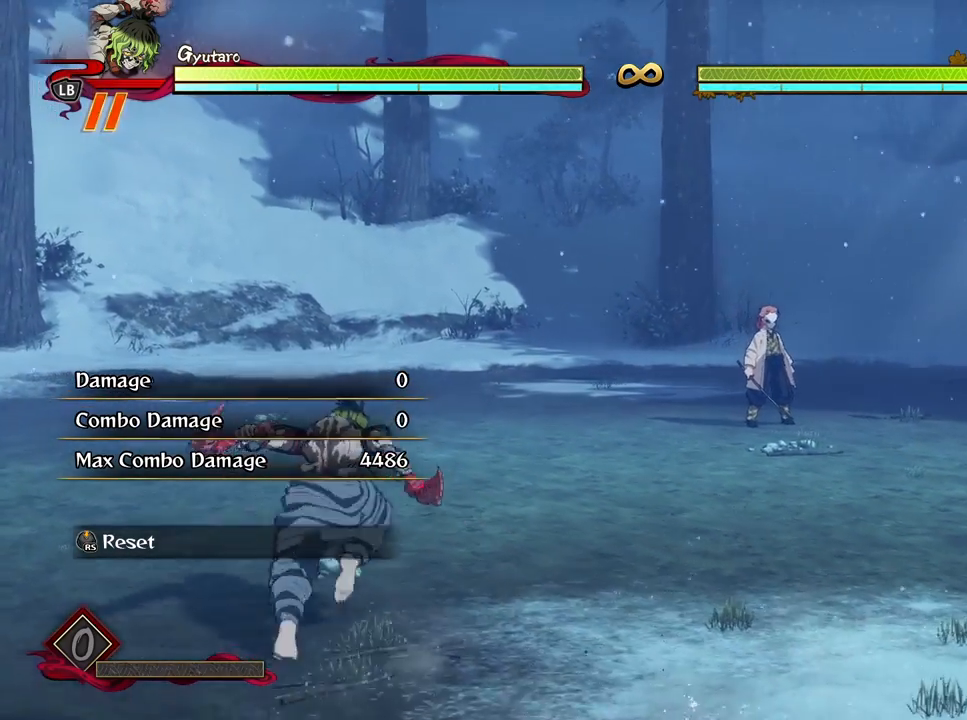
{"buttons": [], "left_stick": "up", "right_stick": "center", "events": []}
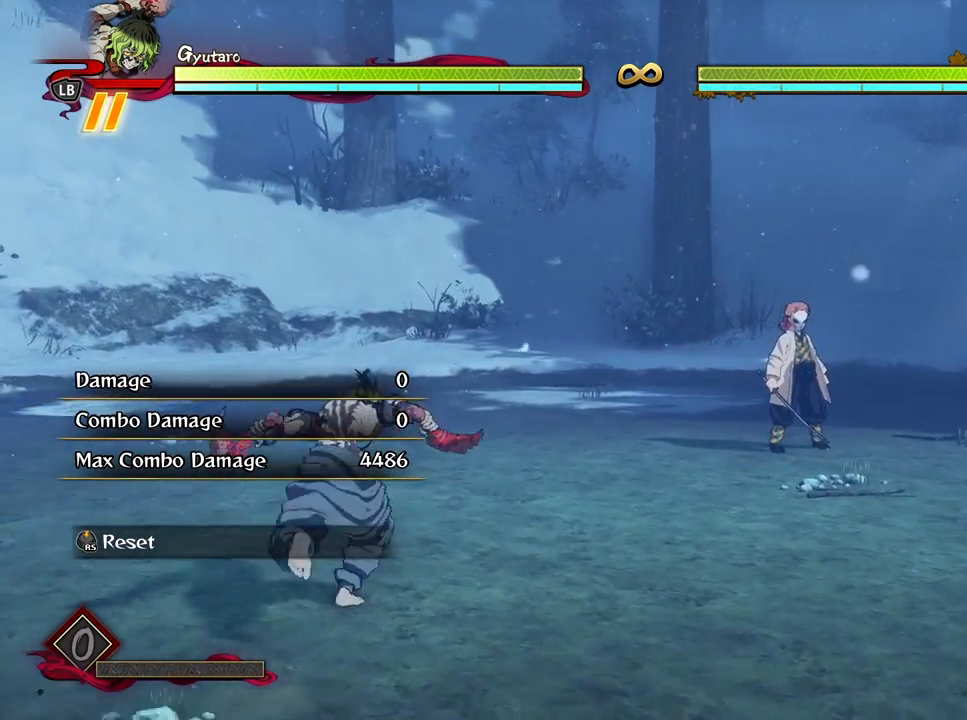
{"buttons": [], "left_stick": "center", "right_stick": "center", "events": [[400, "left_stick", "center"]]}
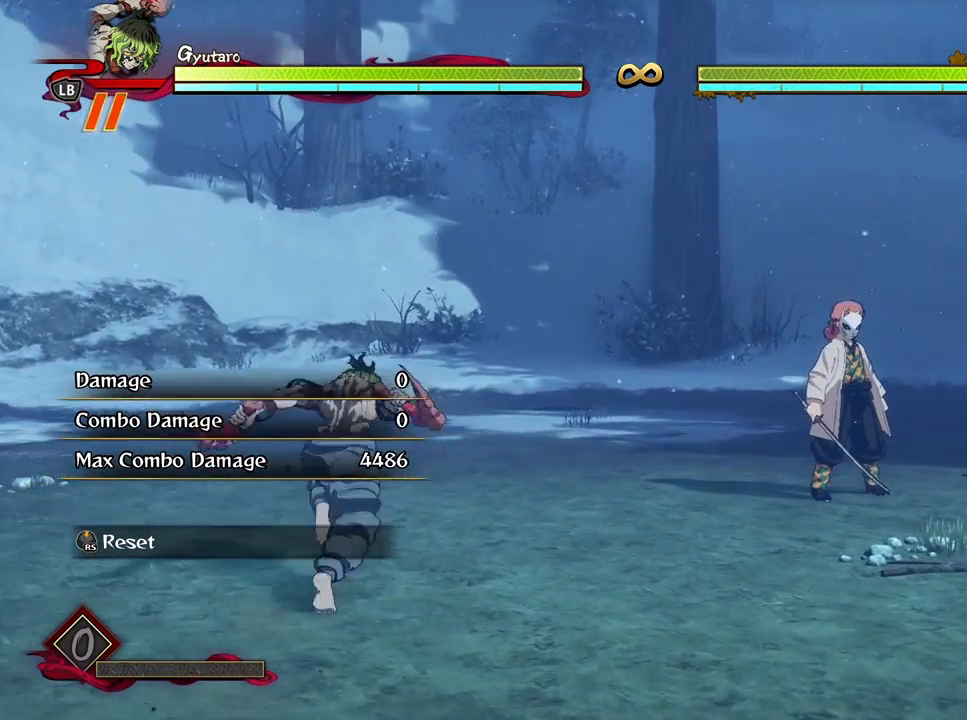
{"buttons": [], "left_stick": "center", "right_stick": "center", "events": [[33, "R1", "down"], [50, "left_stick", "down-left"], [167, "R1", "up"], [183, "left_stick", "center"]]}